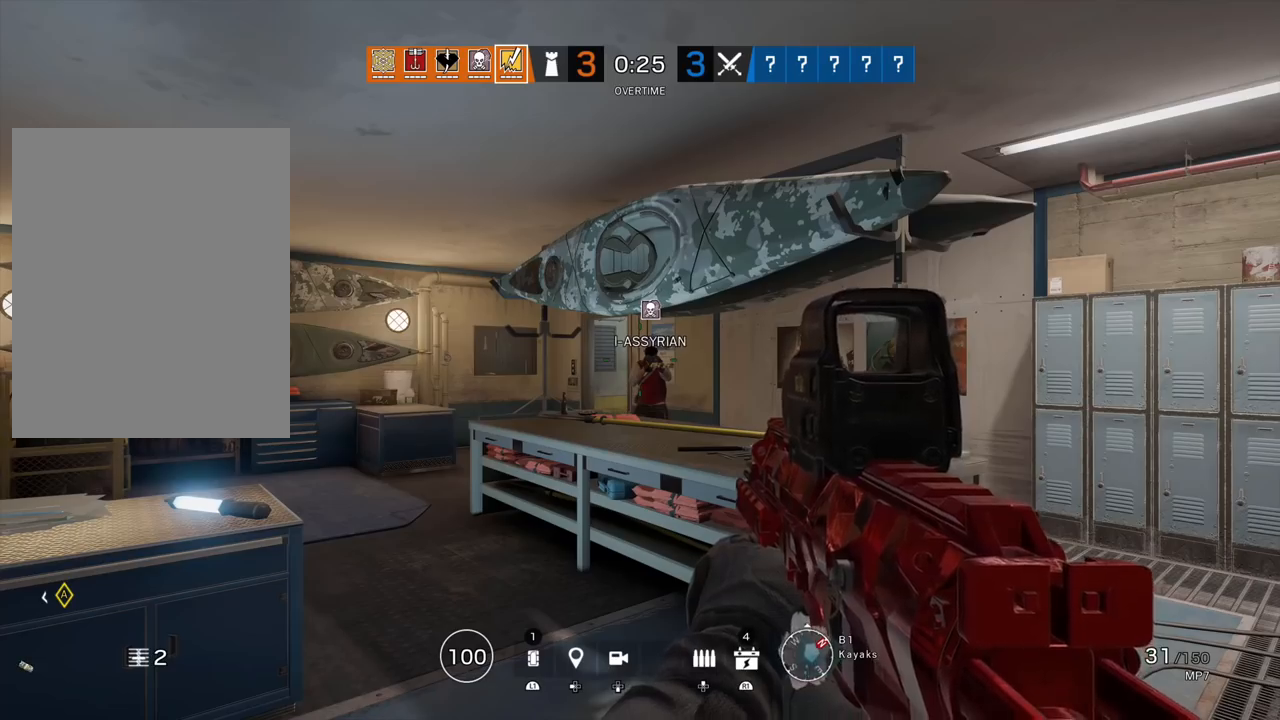
Gameplay with a controller (PlayStation layout); each line is a JSON object with the inputs held at the frame after it (dt_ms = milliseconds from this image to that frame). "events" lists button and stick changes between this image and that frame as [ms after this image, input, new state], when the widget could be followed in between. Not read: DPAD_DOWN.
{"dt_ms": 500, "buttons": [], "left_stick": "up", "right_stick": "center", "events": [[50, "right_stick", "right"], [100, "L3", "down"], [100, "left_stick", "up"], [183, "right_stick", "left"], [233, "L3", "up"], [300, "L3", "down"], [333, "right_stick", "center"], [450, "L3", "up"]]}
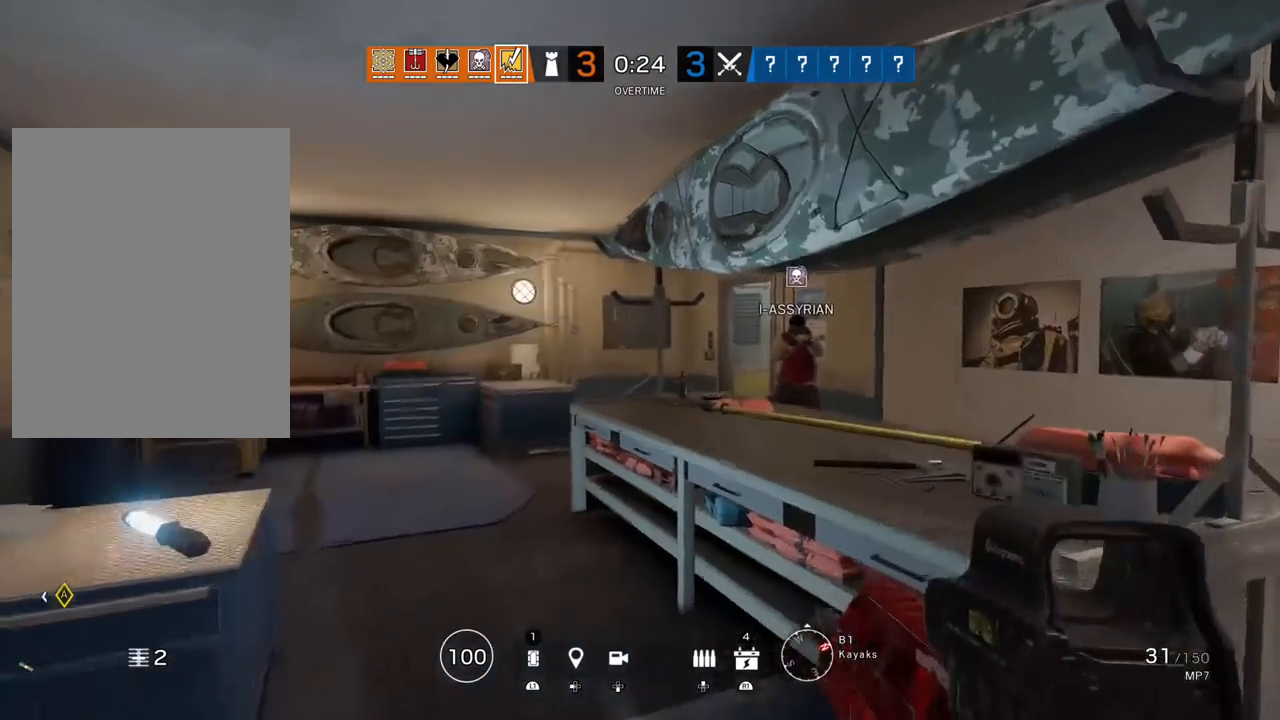
{"dt_ms": 500, "buttons": ["L3"], "left_stick": "up", "right_stick": "center", "events": [[67, "right_stick", "left"], [183, "right_stick", "center"], [417, "L3", "down"]]}
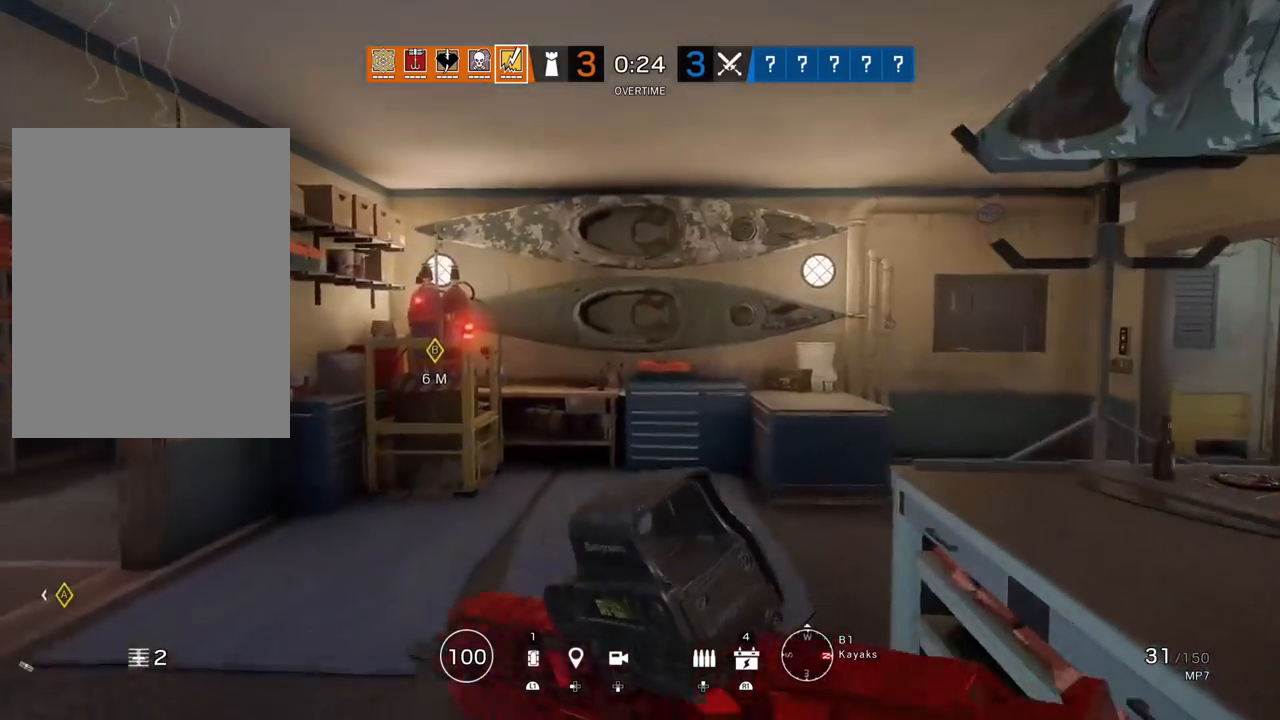
{"dt_ms": 500, "buttons": ["L3"], "left_stick": "up", "right_stick": "center"}
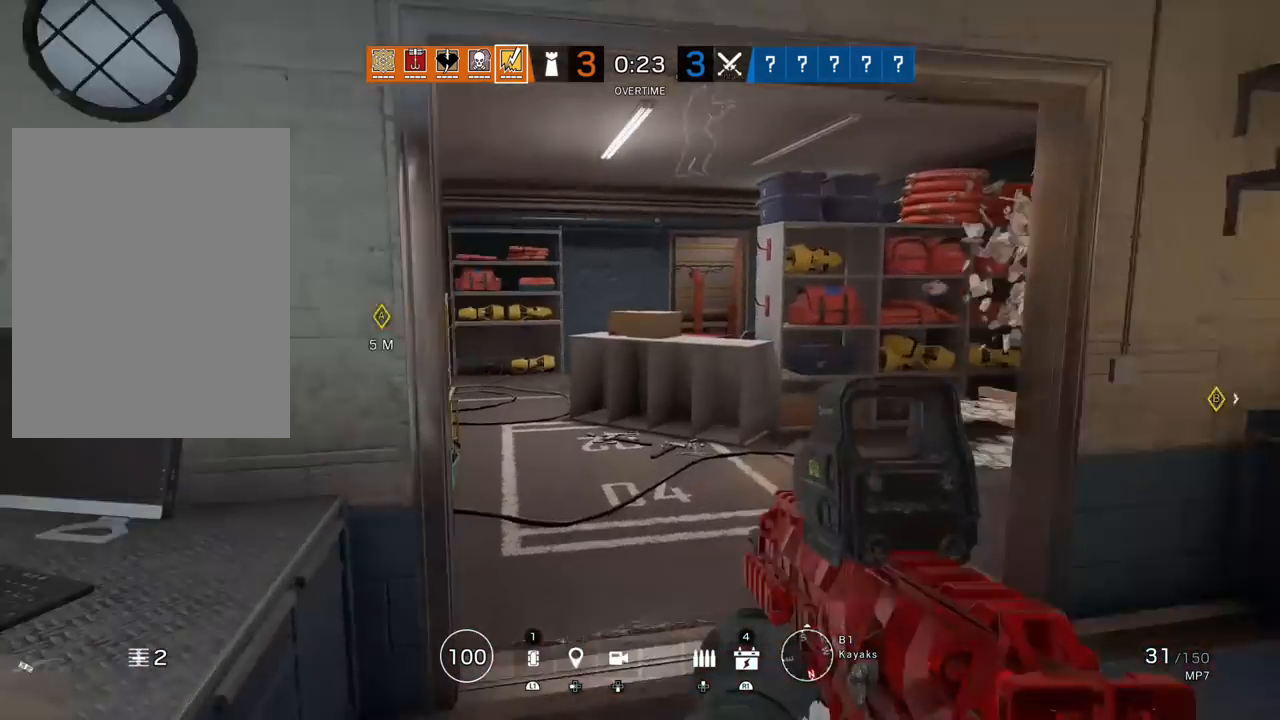
{"dt_ms": 500, "buttons": [], "left_stick": "up", "right_stick": "left", "events": [[33, "L3", "up"], [100, "L3", "down"], [100, "right_stick", "left"], [200, "right_stick", "center"], [217, "L3", "up"], [500, "right_stick", "left"]]}
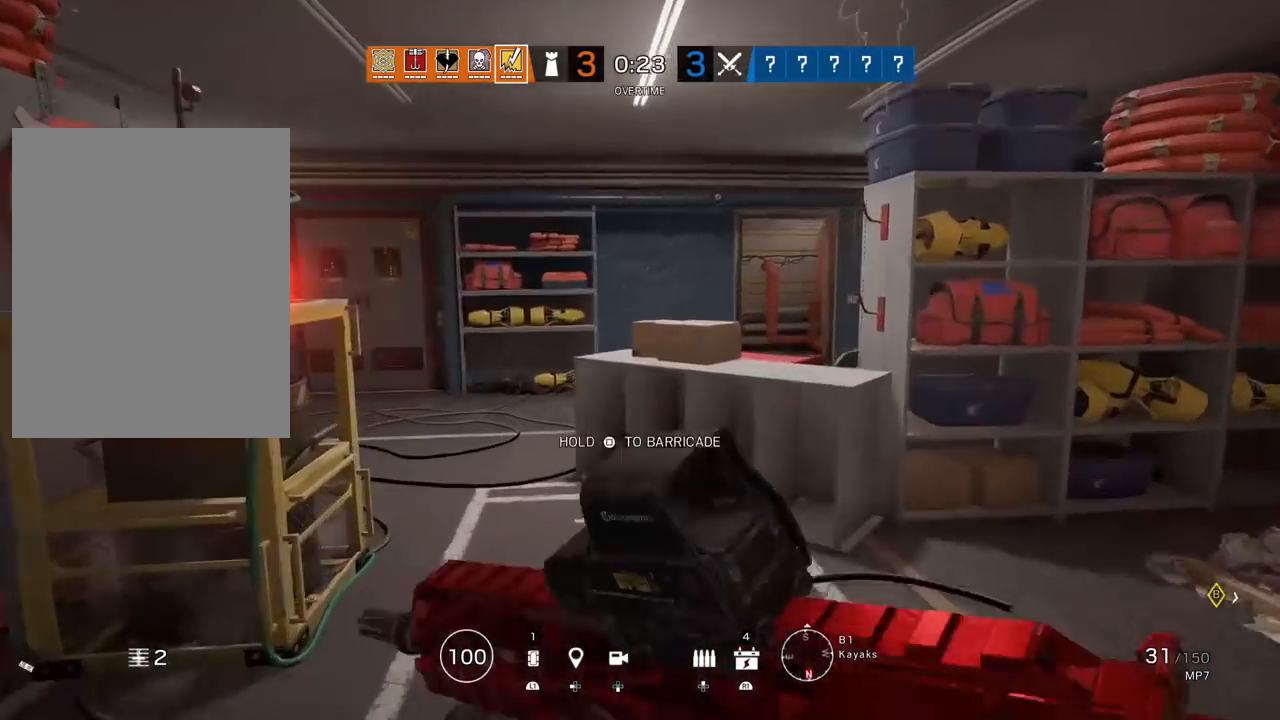
{"dt_ms": 500, "buttons": [], "left_stick": "up", "right_stick": "right", "events": [[133, "right_stick", "center"], [433, "right_stick", "right"]]}
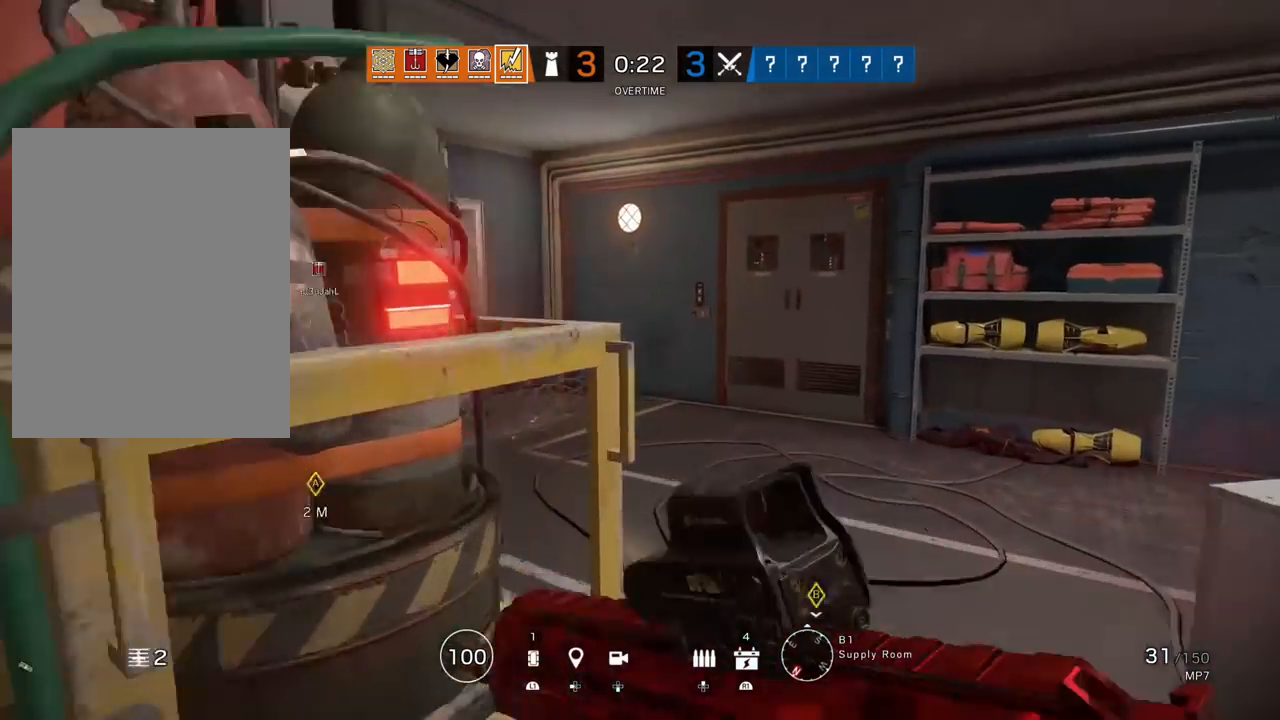
{"dt_ms": 500, "buttons": [], "left_stick": "up", "right_stick": "center", "events": [[67, "right_stick", "center"], [283, "right_stick", "left"], [467, "right_stick", "center"]]}
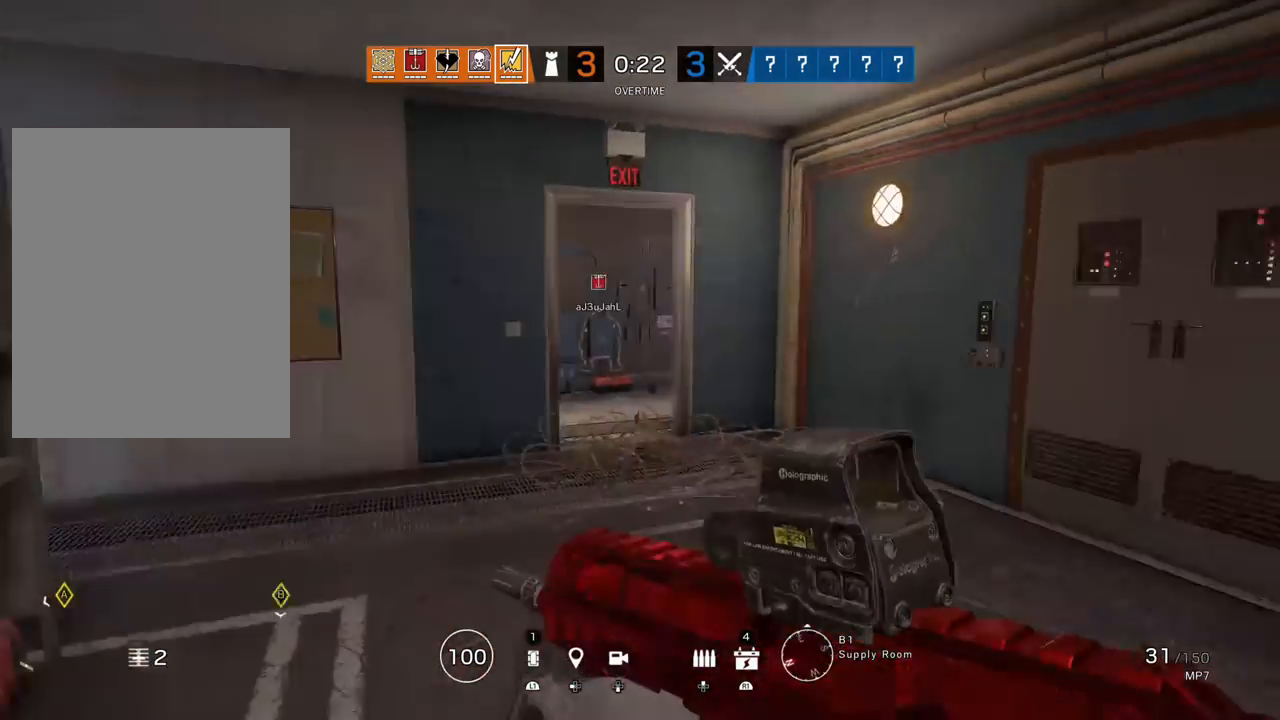
{"dt_ms": 1000, "buttons": [], "left_stick": "up", "right_stick": "center"}
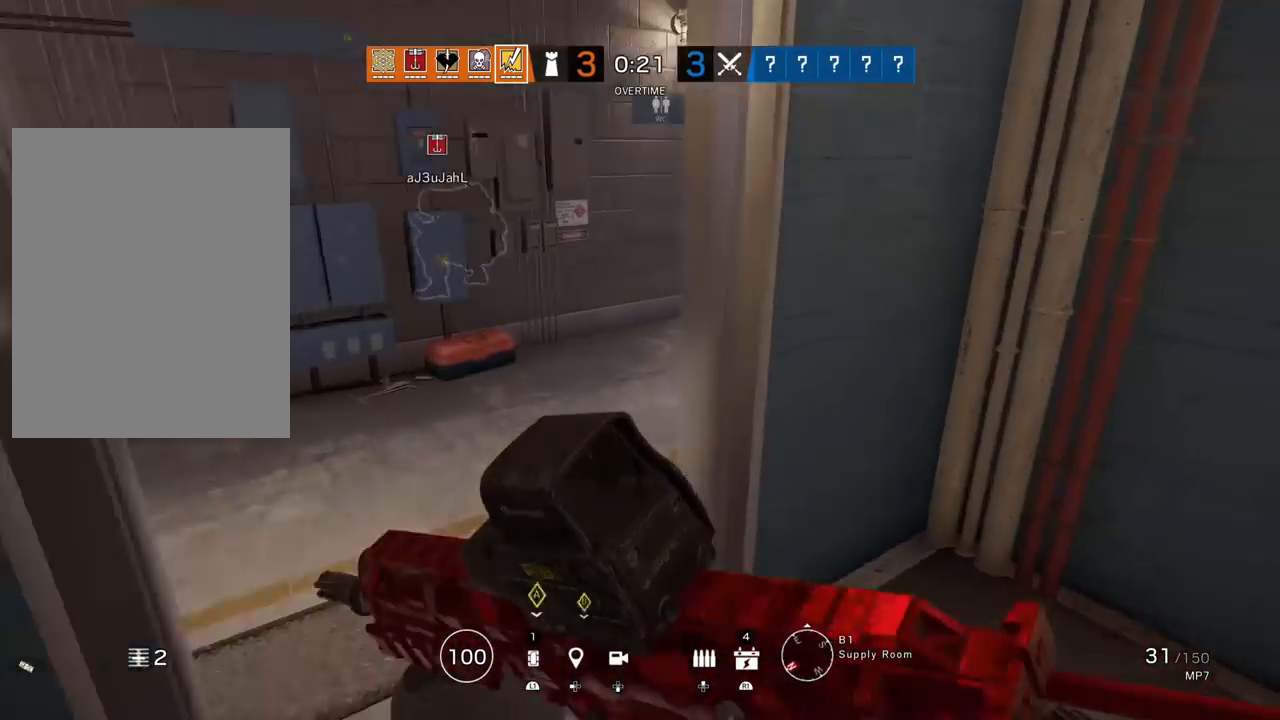
{"dt_ms": 1000, "buttons": [], "left_stick": "right", "right_stick": "center"}
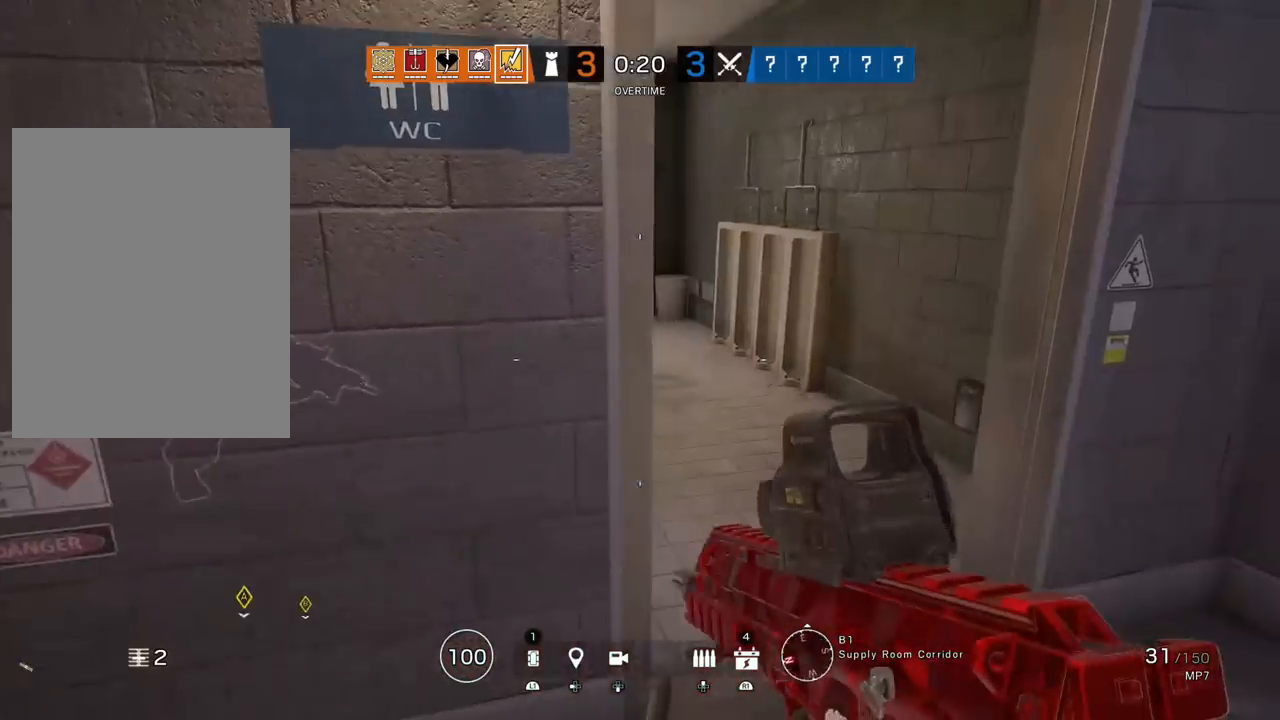
{"dt_ms": 500, "buttons": ["L1"], "left_stick": "up", "right_stick": "center", "events": [[17, "right_stick", "left"], [133, "L3", "down"], [133, "right_stick", "center"], [167, "left_stick", "up"], [267, "L3", "up"], [317, "R2", "down"], [333, "L1", "down"], [433, "R2", "up"]]}
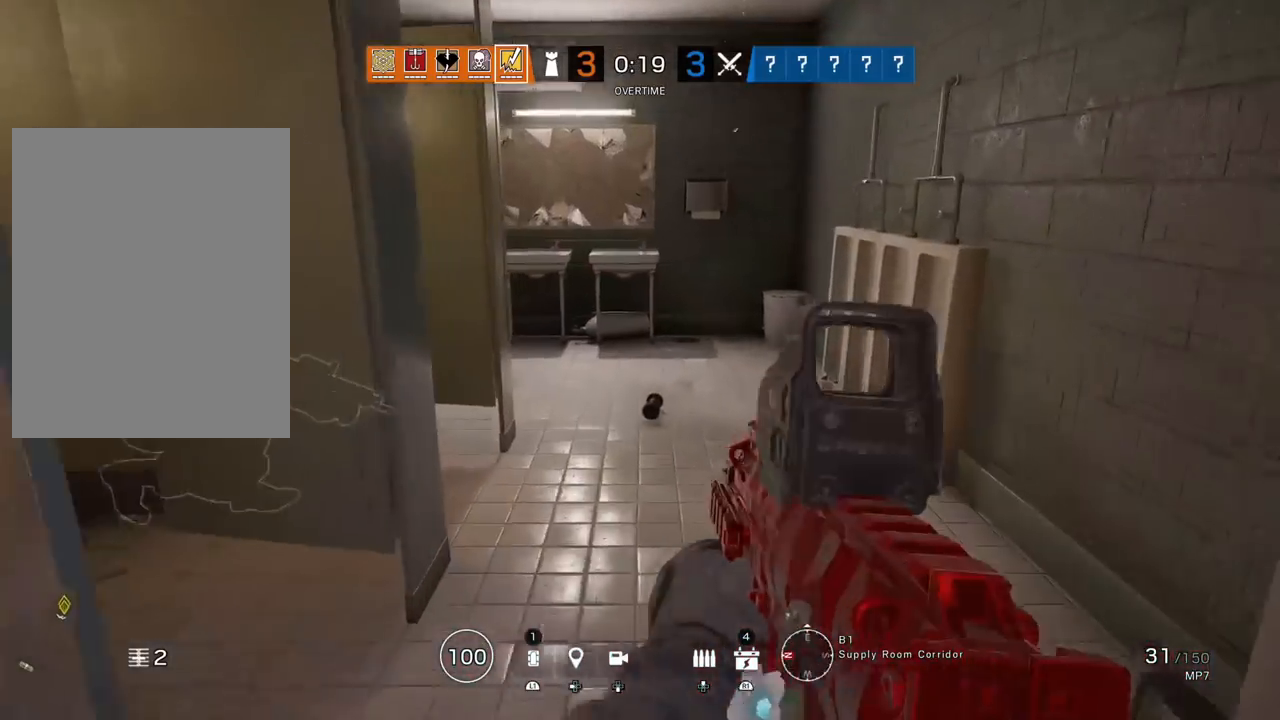
{"dt_ms": 500, "buttons": [], "left_stick": "right", "right_stick": "right"}
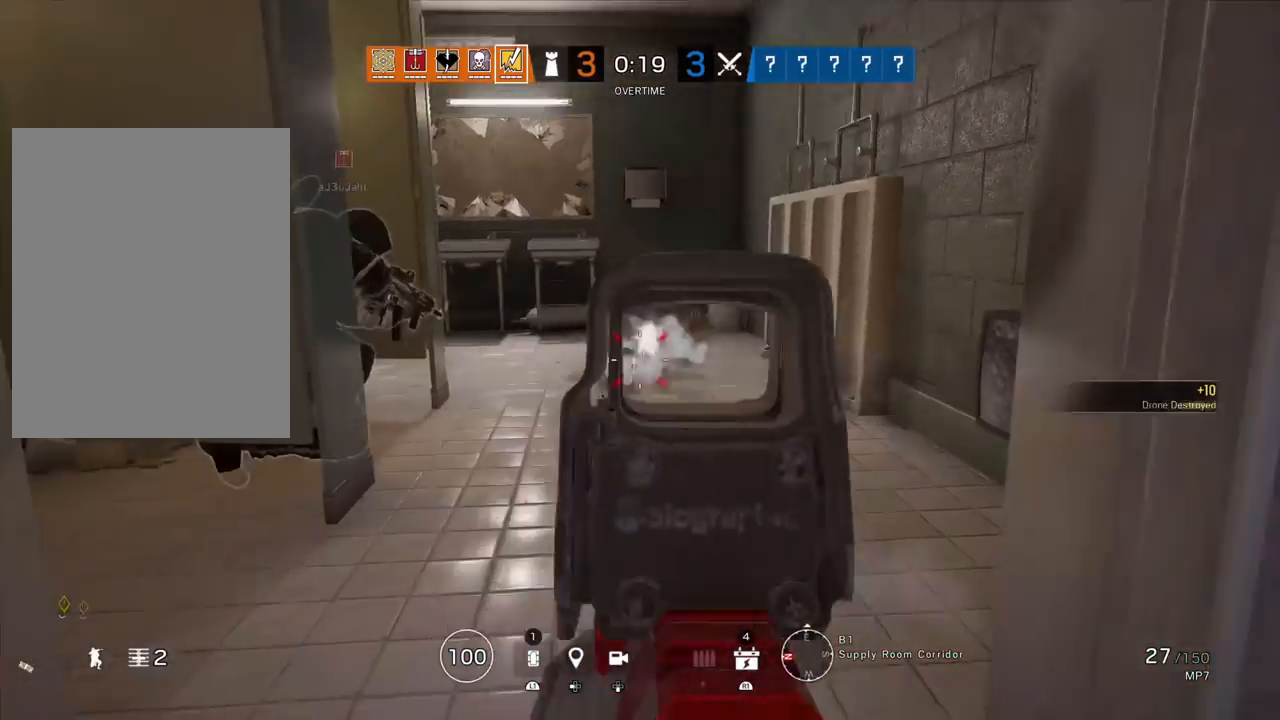
{"dt_ms": 500, "buttons": [], "left_stick": "up-right", "right_stick": "center", "events": [[33, "L3", "down"], [33, "left_stick", "up"], [150, "L3", "up"], [217, "L3", "down"], [267, "right_stick", "center"], [317, "left_stick", "up-right"], [333, "L3", "up"], [333, "R2", "down"], [333, "SQUARE", "down"], [400, "SQUARE", "up"], [433, "R2", "up"]]}
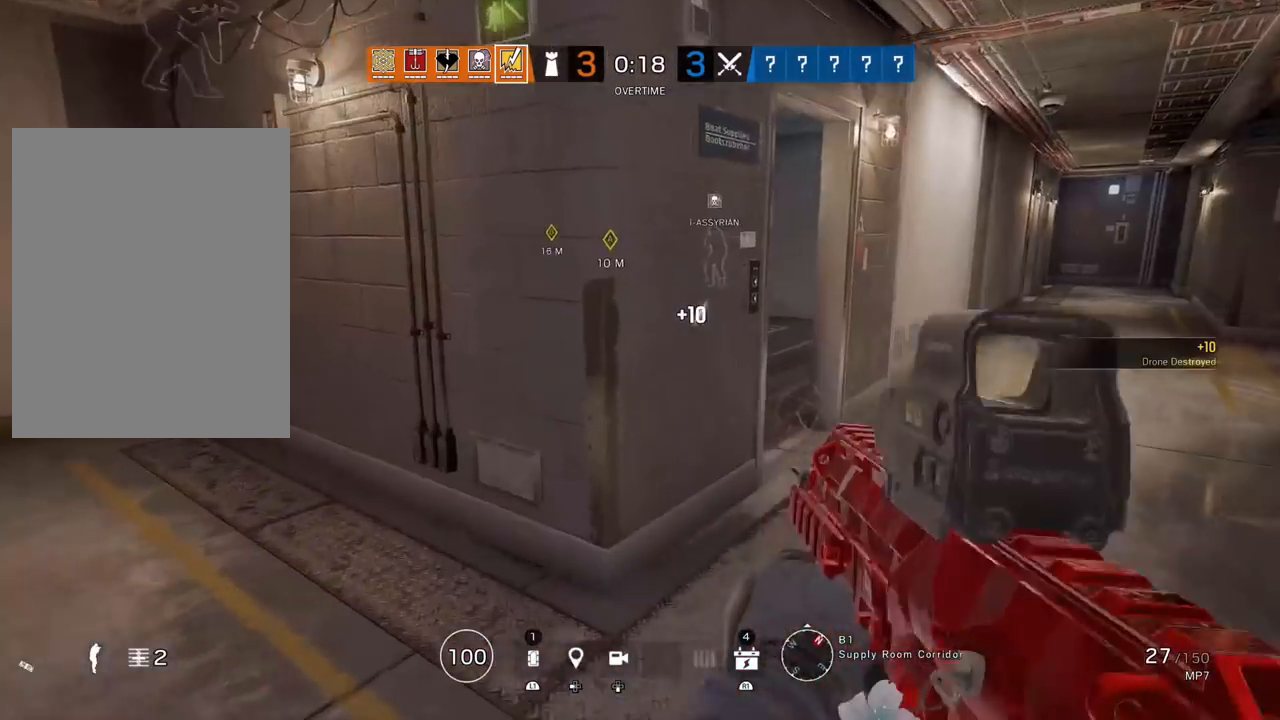
{"dt_ms": 500, "buttons": [], "left_stick": "right", "right_stick": "center", "events": [[50, "R2", "down"], [50, "right_stick", "up-right"], [167, "R2", "up"], [183, "right_stick", "center"], [233, "right_stick", "left"], [350, "left_stick", "right"], [467, "right_stick", "center"]]}